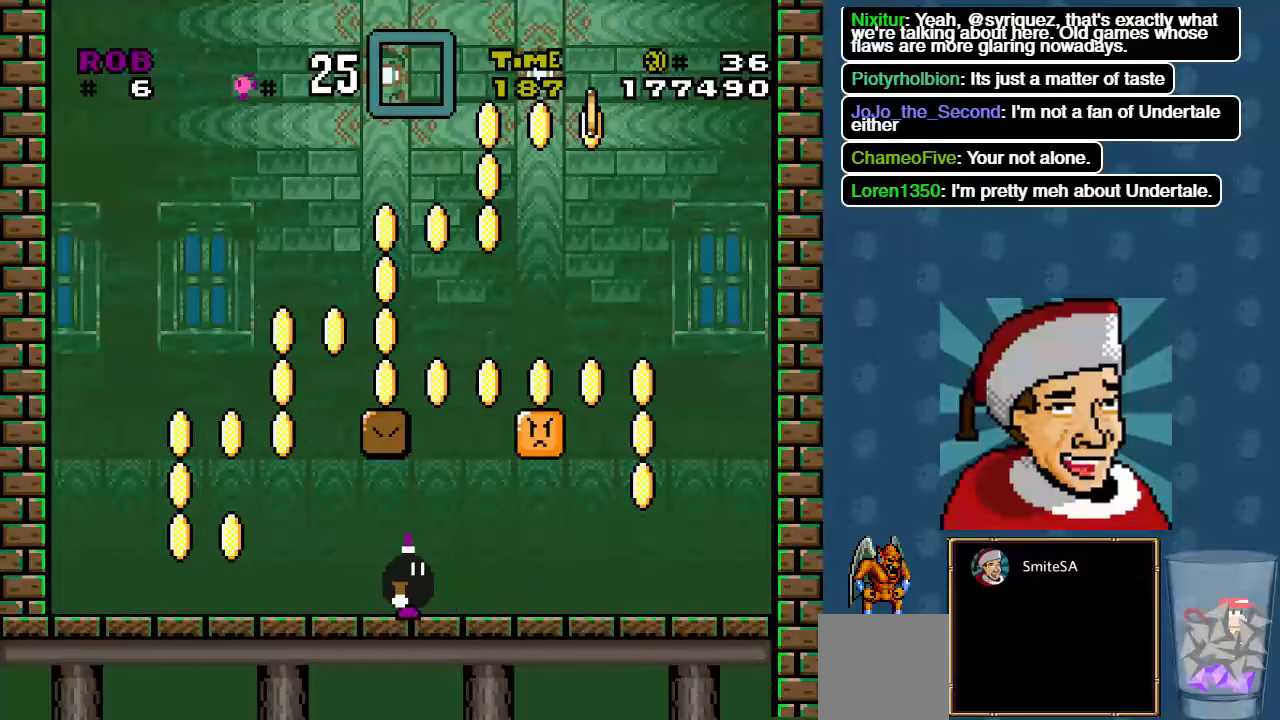
Gameplay with a controller (Xbox layout); each line is a JSON object with the inputs held at the frame after it. "events" lists button and stick changes between this image and that frame as [ms after this image, input, new state], when the widget could be followed in between. Not read: SHARE.
{"buttons": ["X"], "left_stick": "center", "right_stick": "center", "events": [[50, "left_stick", "center"], [117, "L3", "up"]]}
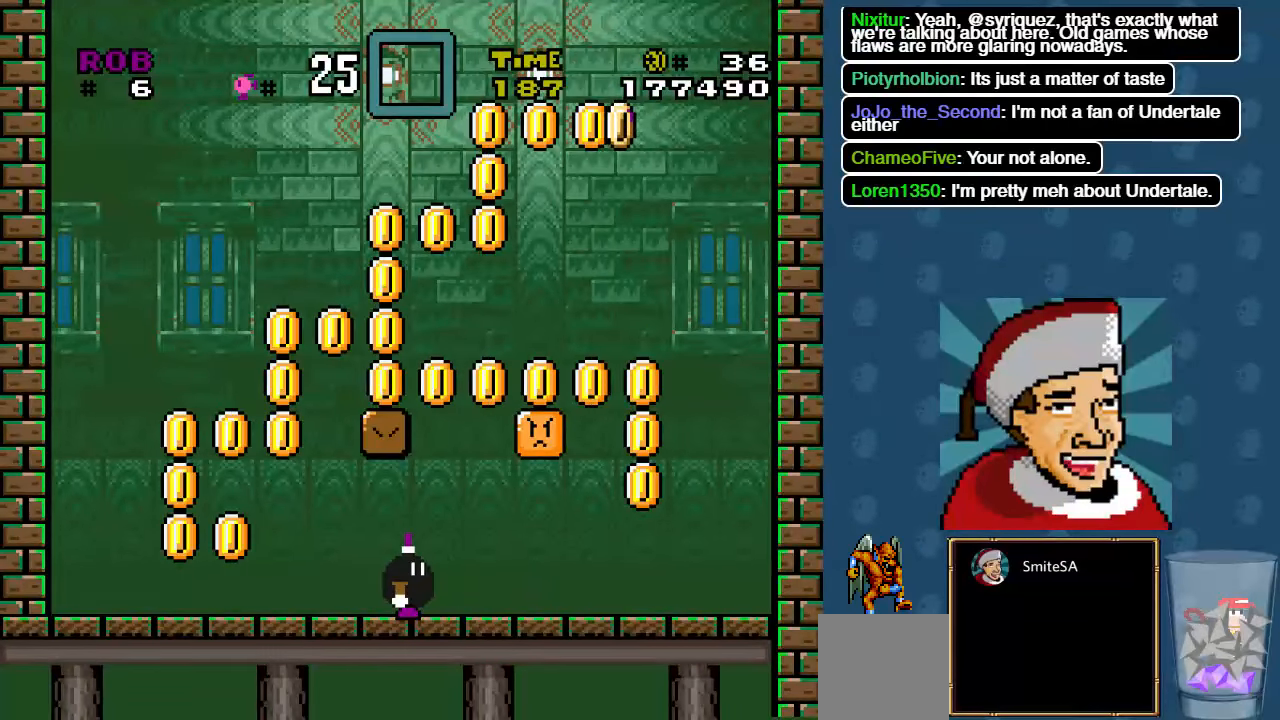
{"buttons": ["X", "DPAD_RIGHT"], "left_stick": "center", "right_stick": "center", "events": [[17, "DPAD_UP", "down"], [150, "DPAD_UP", "up"], [466, "DPAD_RIGHT", "down"]]}
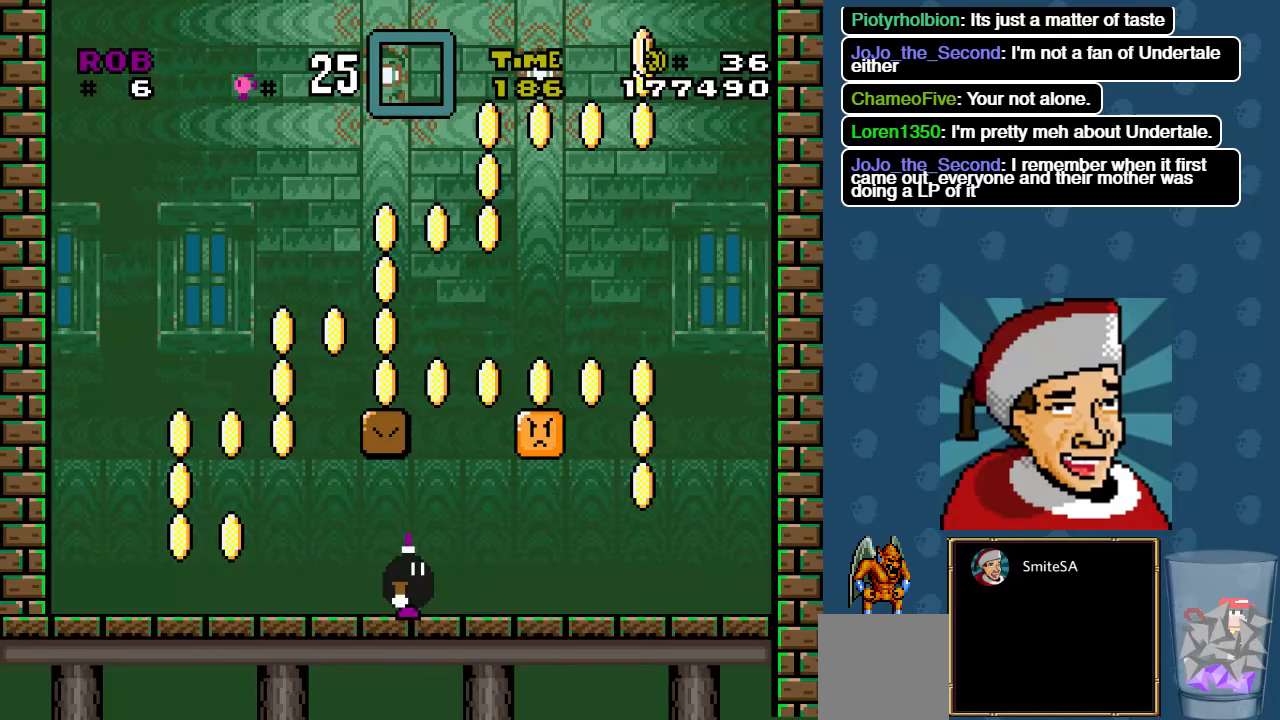
{"buttons": ["X"], "left_stick": "center", "right_stick": "center", "events": [[233, "DPAD_RIGHT", "up"]]}
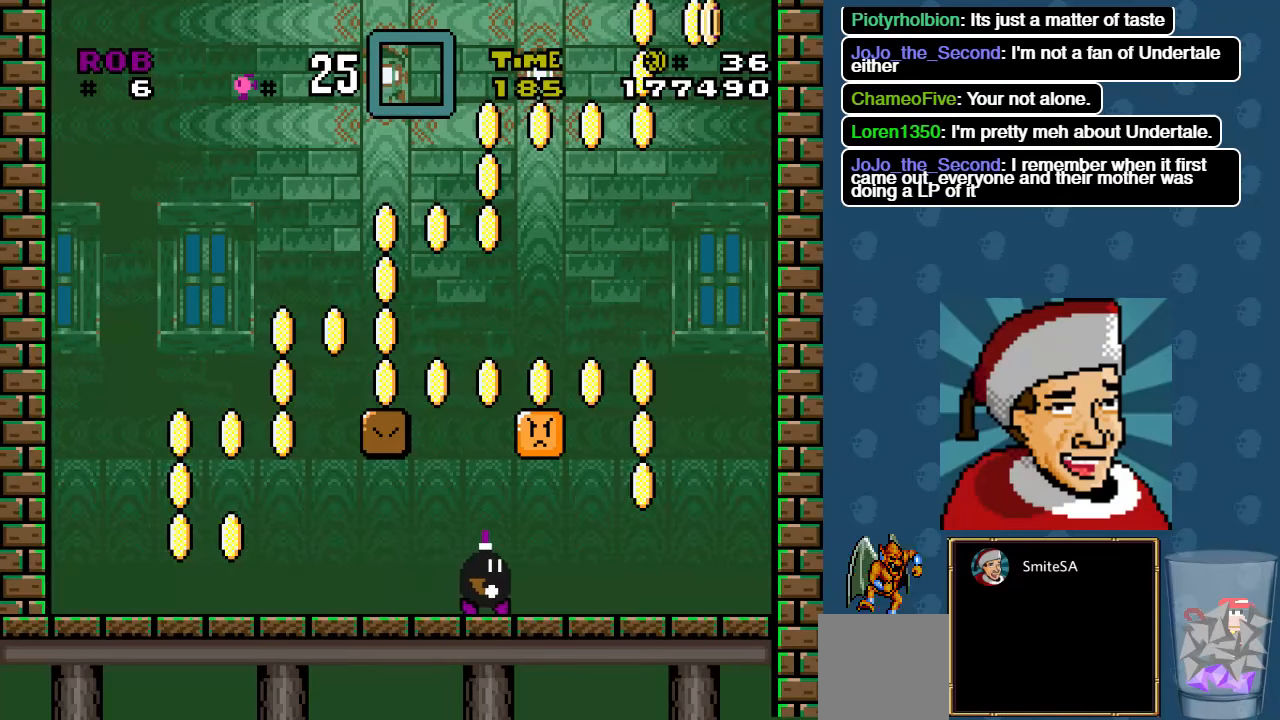
{"buttons": ["A", "X", "DPAD_RIGHT"], "left_stick": "center", "right_stick": "center", "events": [[333, "DPAD_RIGHT", "down"], [433, "A", "down"]]}
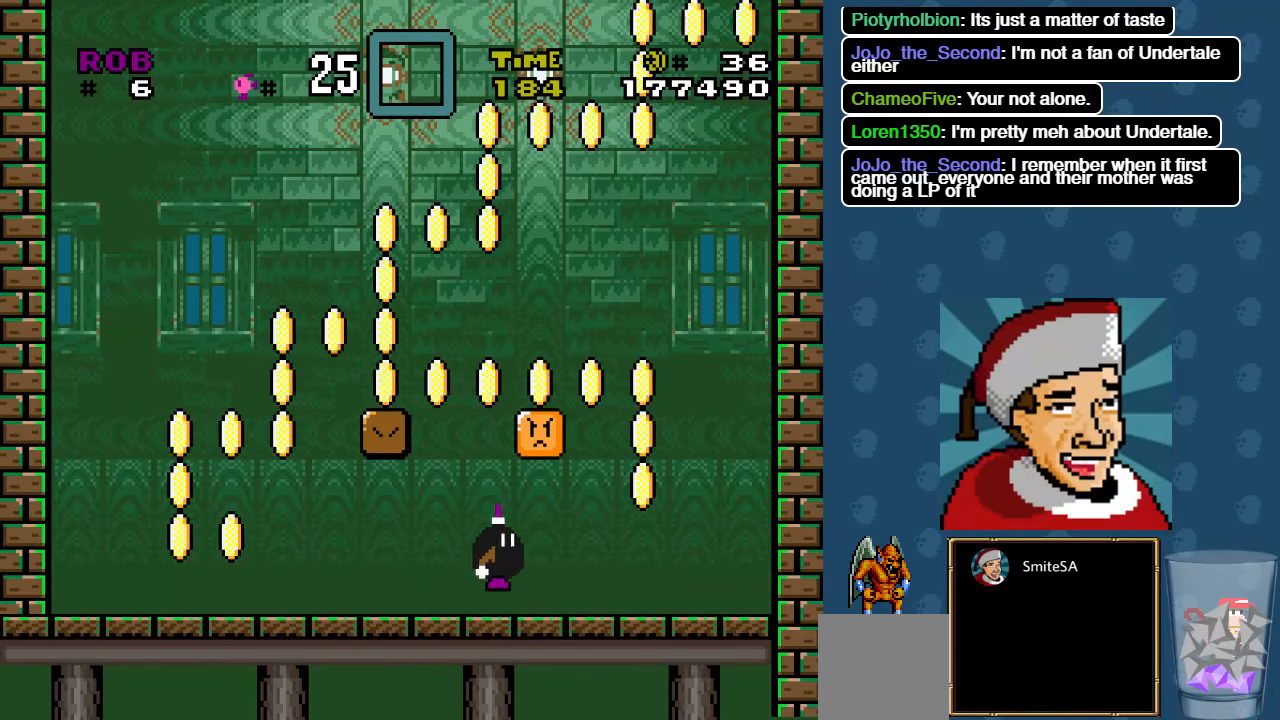
{"buttons": ["A", "X", "DPAD_LEFT"], "left_stick": "center", "right_stick": "center", "events": [[100, "A", "up"], [166, "DPAD_RIGHT", "up"], [333, "A", "down"], [366, "DPAD_LEFT", "down"]]}
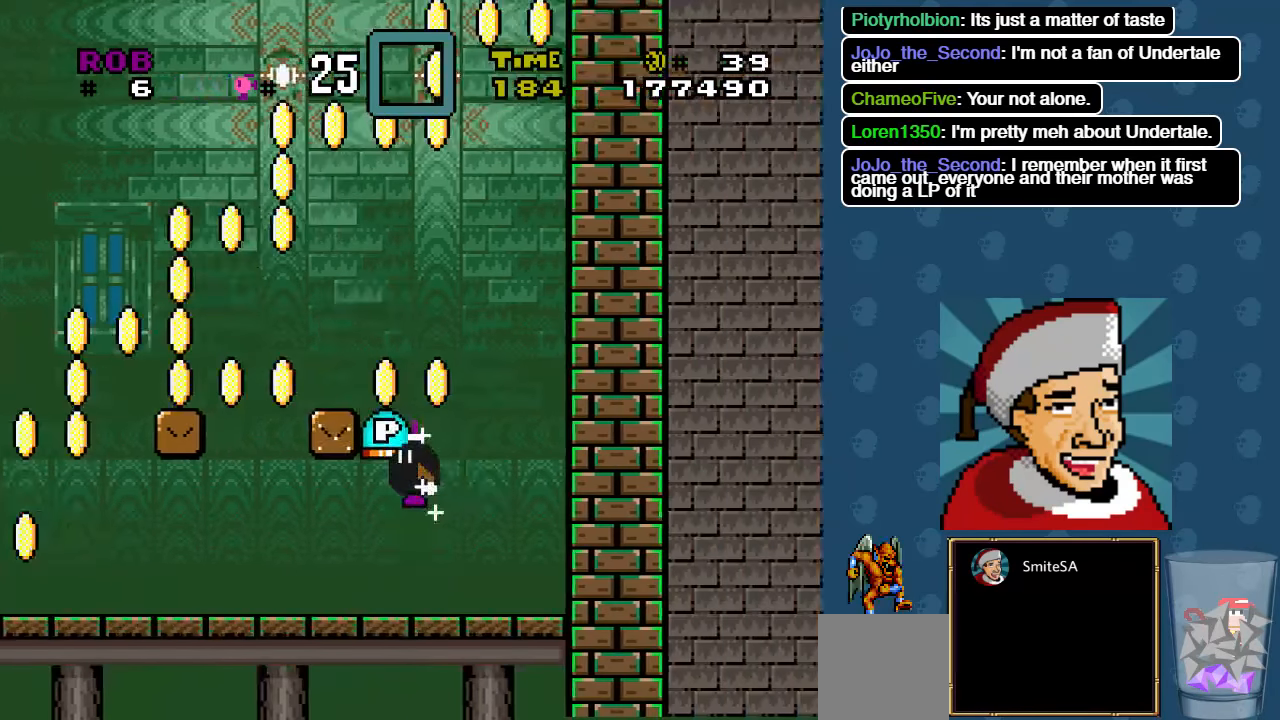
{"buttons": ["X", "DPAD_RIGHT"], "left_stick": "center", "right_stick": "center"}
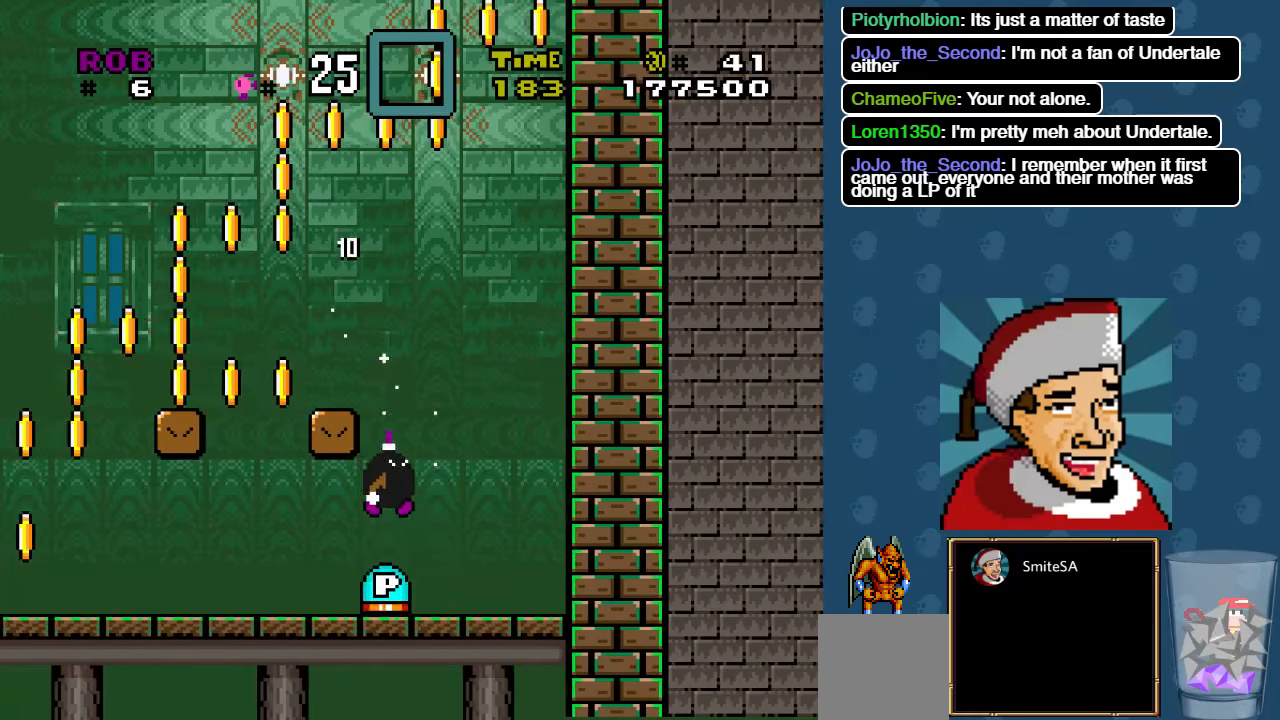
{"buttons": ["X", "DPAD_LEFT"], "left_stick": "center", "right_stick": "center", "events": [[16, "DPAD_RIGHT", "up"], [83, "DPAD_LEFT", "down"]]}
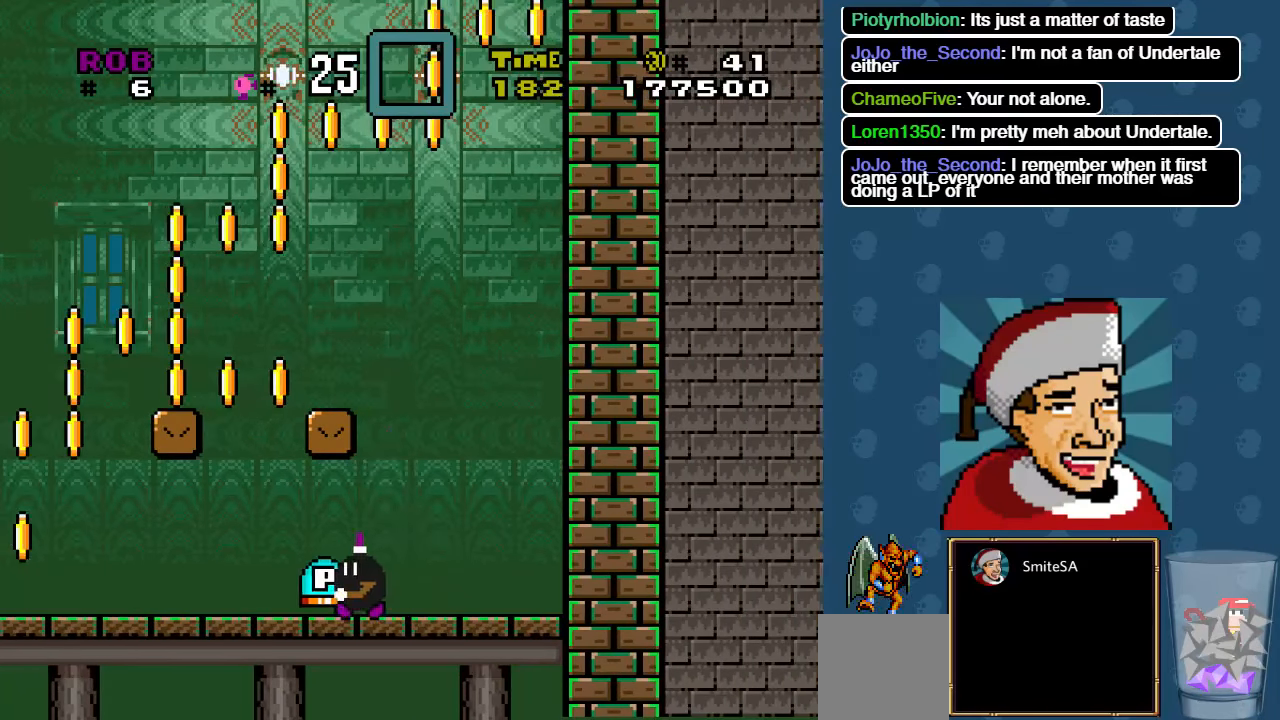
{"buttons": ["X", "DPAD_LEFT"], "left_stick": "center", "right_stick": "center", "events": []}
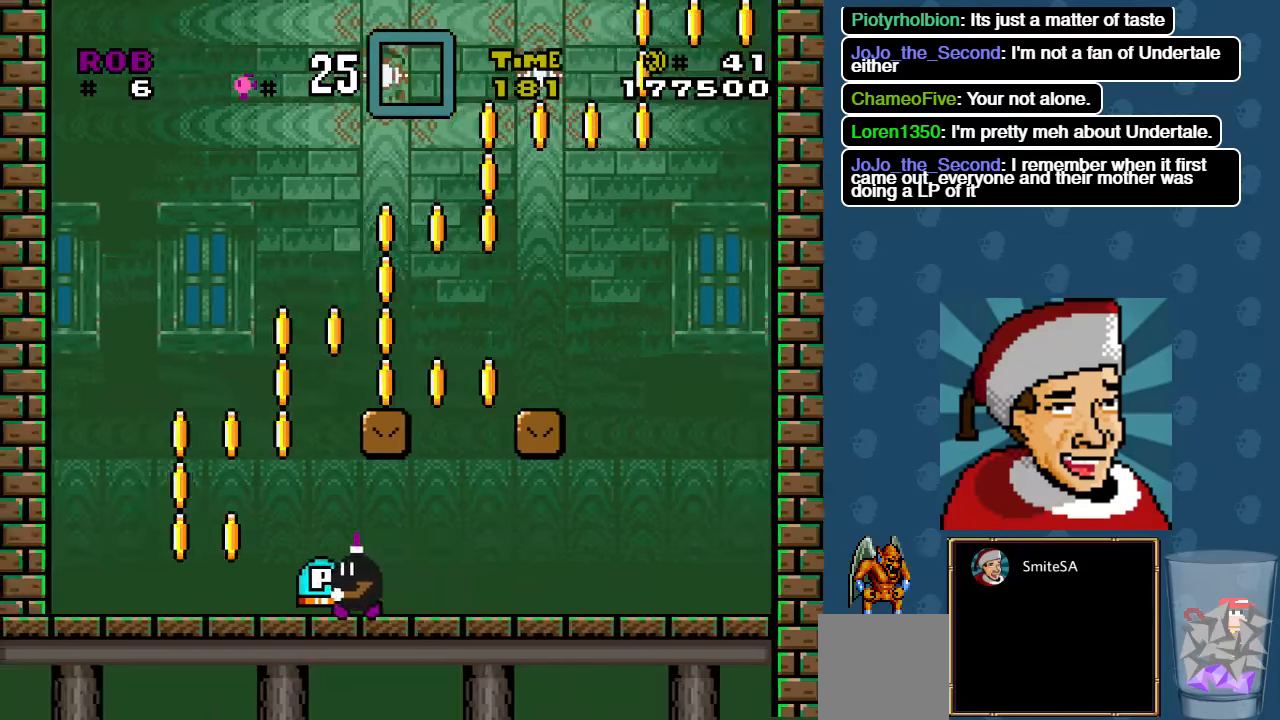
{"buttons": ["X", "DPAD_RIGHT"], "left_stick": "center", "right_stick": "center", "events": [[433, "DPAD_LEFT", "up"], [500, "DPAD_RIGHT", "down"]]}
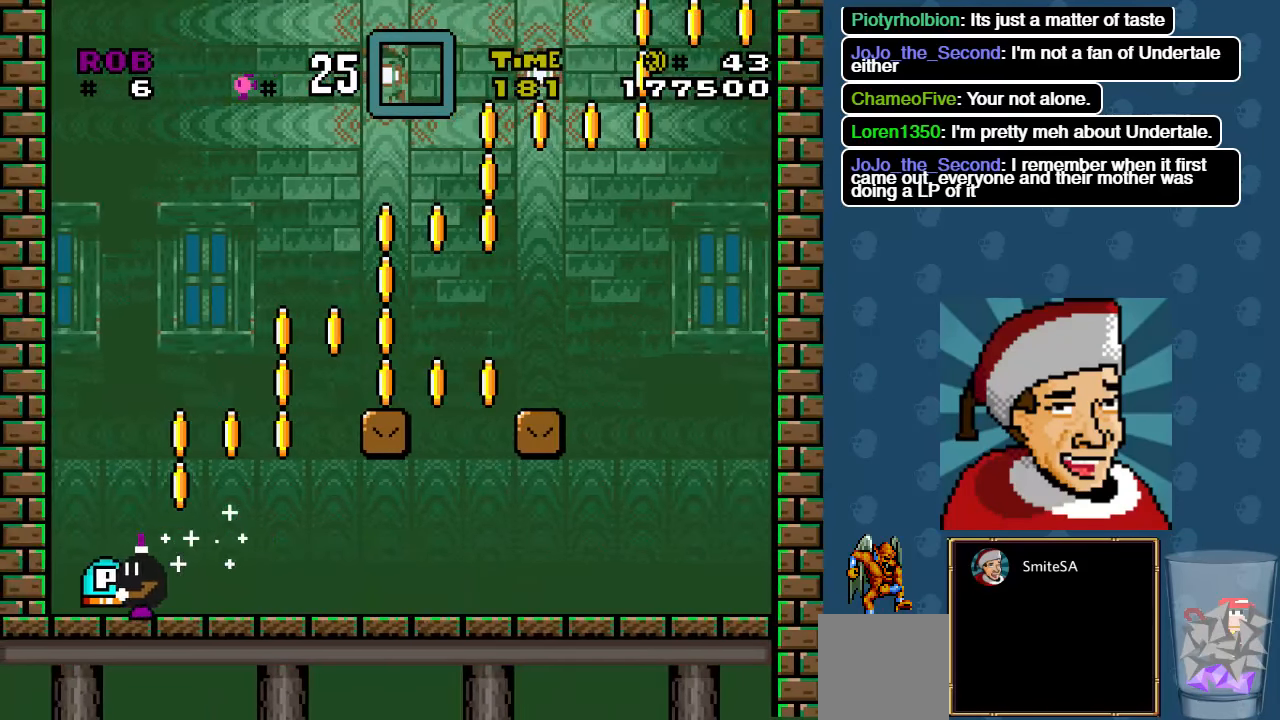
{"buttons": ["DPAD_RIGHT"], "left_stick": "center", "right_stick": "center", "events": [[83, "DPAD_DOWN", "down"], [133, "DPAD_RIGHT", "up"], [200, "X", "up"], [300, "DPAD_DOWN", "up"], [366, "A", "down"], [466, "A", "up"], [500, "DPAD_RIGHT", "down"]]}
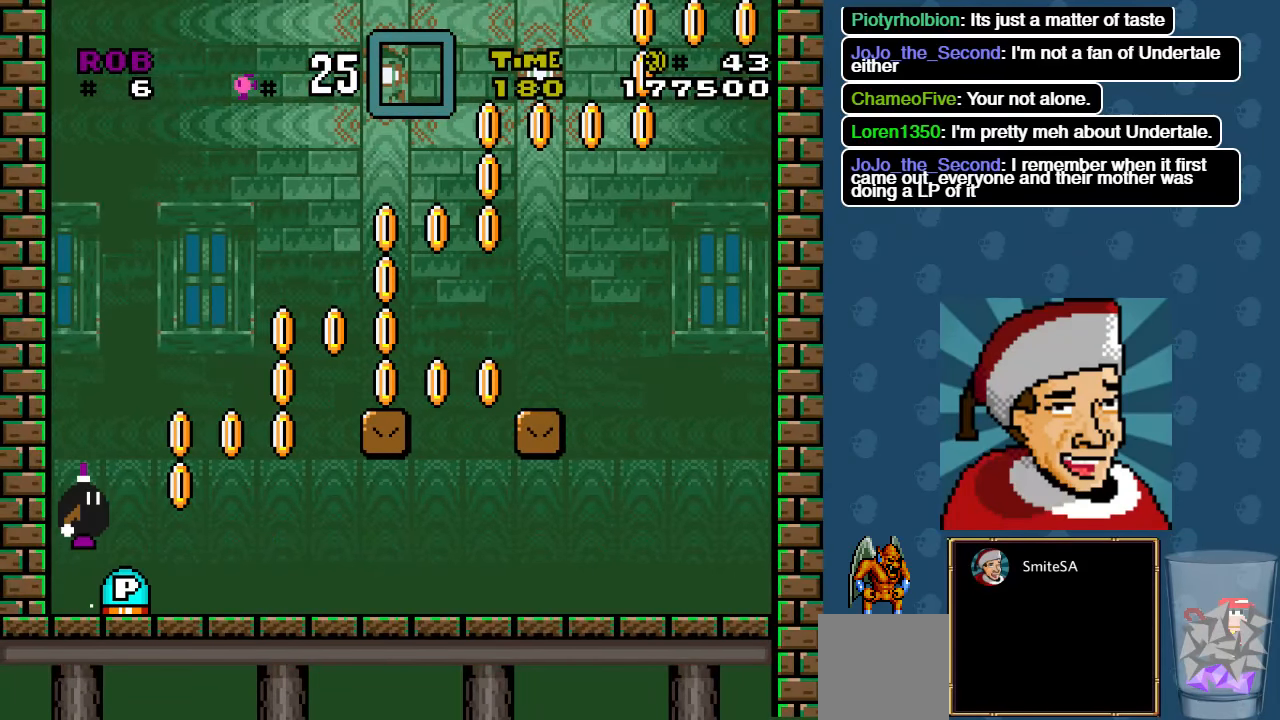
{"buttons": [], "left_stick": "center", "right_stick": "center", "events": [[100, "DPAD_RIGHT", "up"]]}
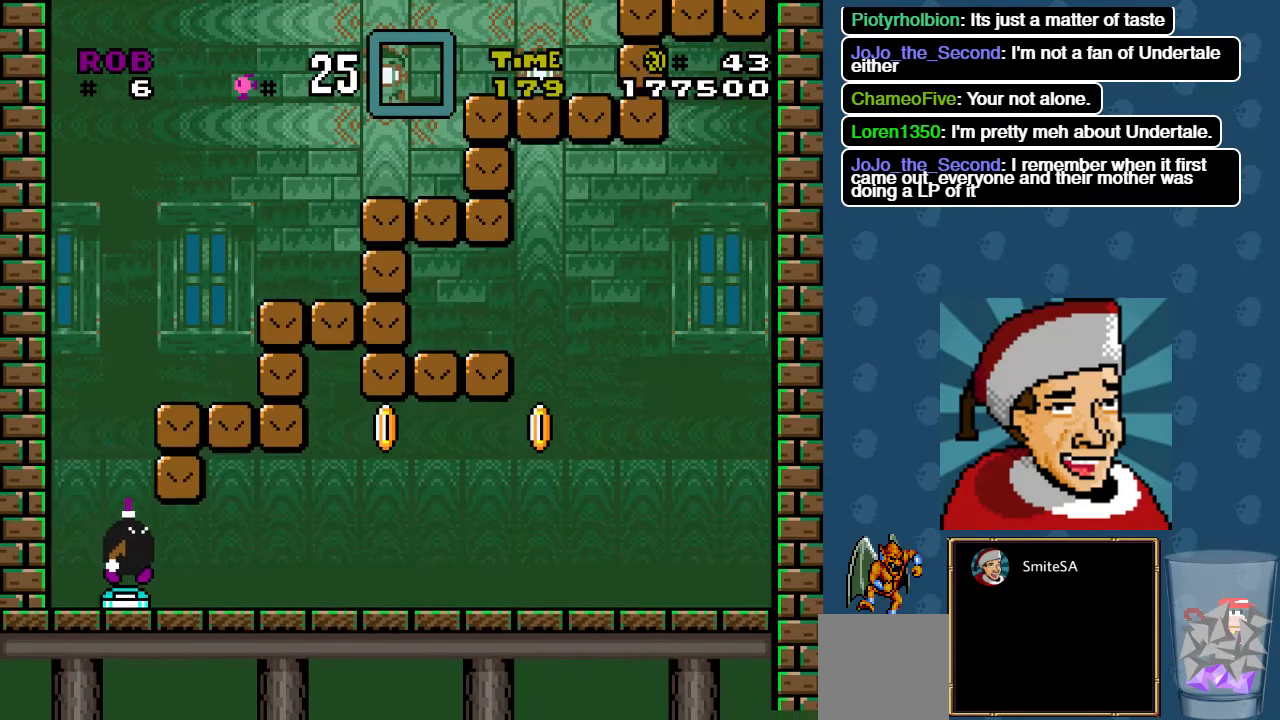
{"buttons": ["A", "X", "DPAD_RIGHT"], "left_stick": "center", "right_stick": "center", "events": [[66, "A", "down"], [66, "X", "down"], [300, "DPAD_RIGHT", "down"]]}
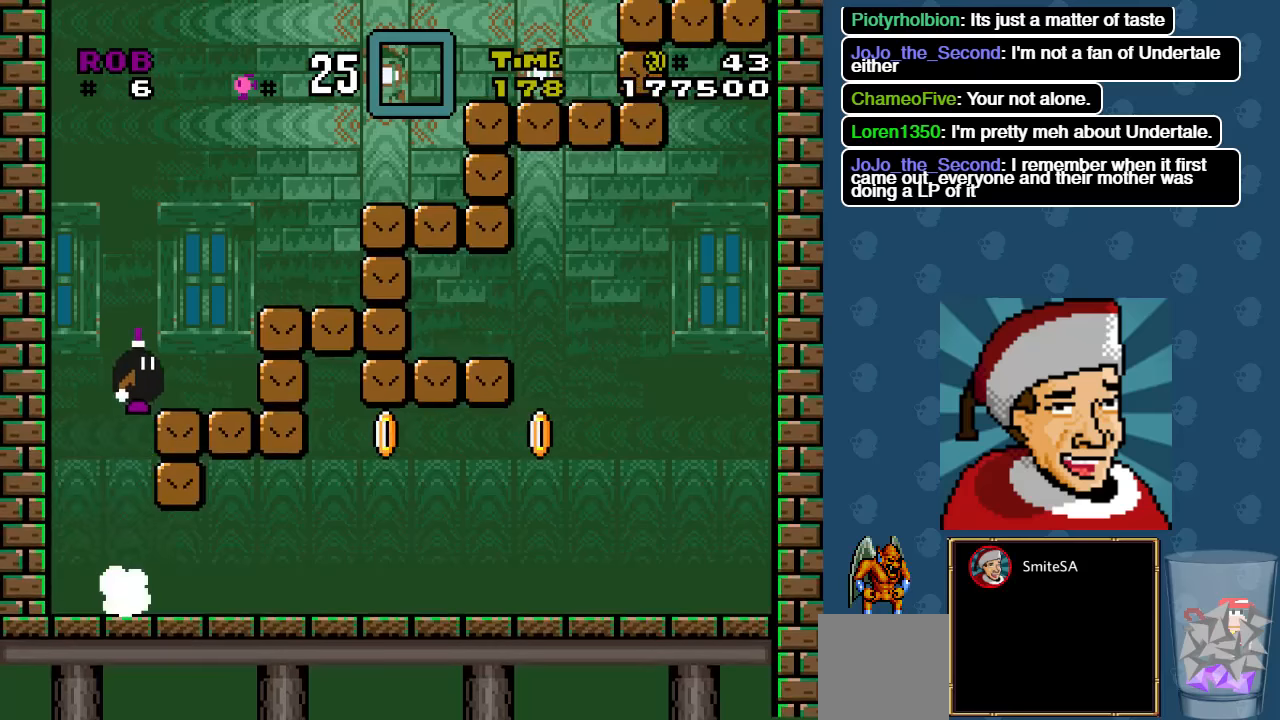
{"buttons": ["A", "X", "DPAD_RIGHT"], "left_stick": "center", "right_stick": "center", "events": [[67, "A", "up"], [133, "A", "down"]]}
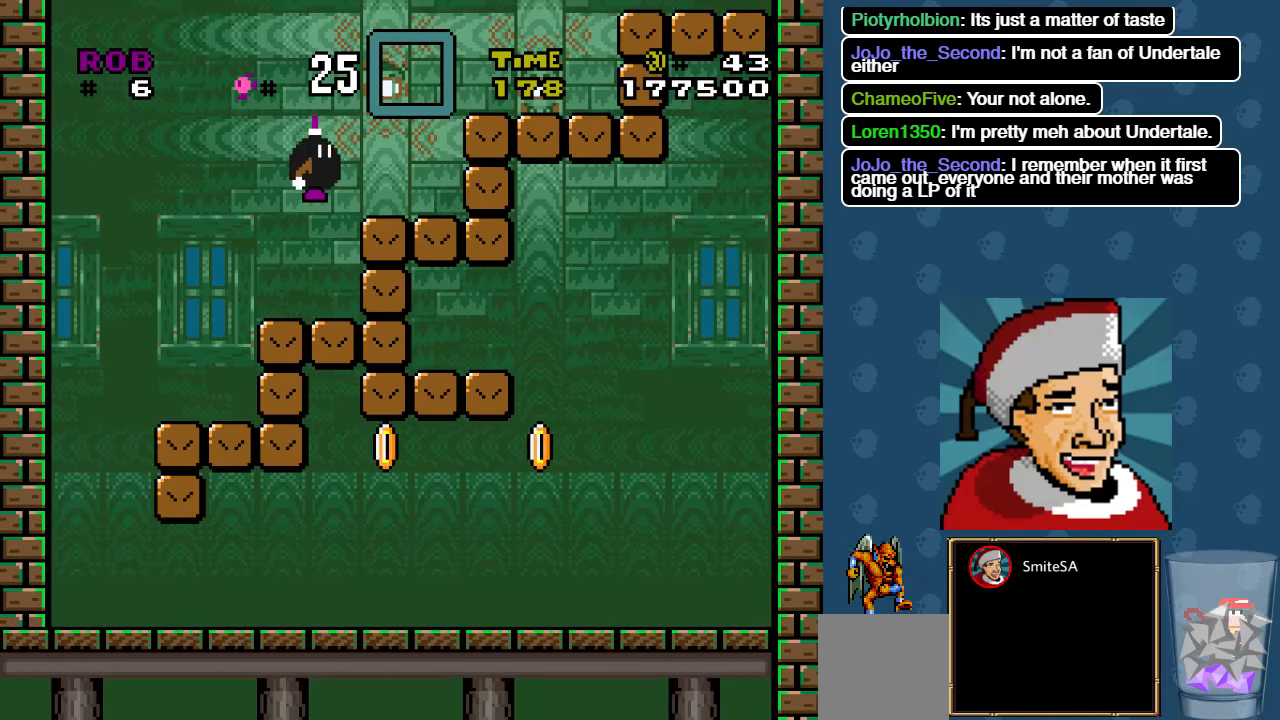
{"buttons": ["A", "X", "DPAD_RIGHT"], "left_stick": "center", "right_stick": "center", "events": [[50, "A", "up"], [217, "A", "down"]]}